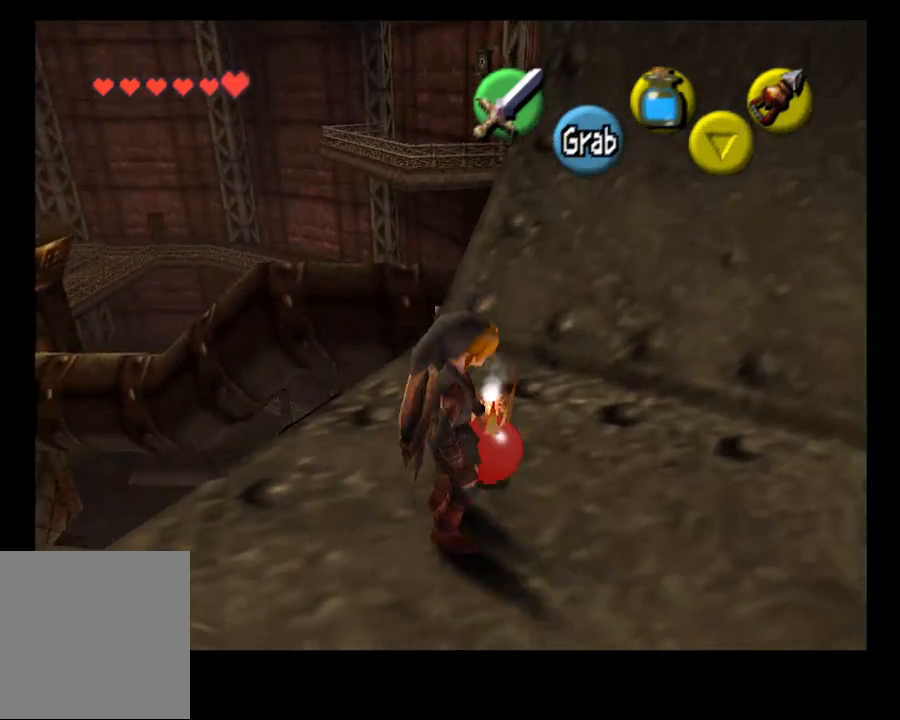
Gameplay with a controller (PlayStation layout); each line is a JSON object with the inputs held at the frame after it (dt_ms = milliseconds from this image to that frame). "events" lists button and stick changes between this image and that frame as [ms after this image, input, new state], when the widget could be followed in between. Not read: L1 R1.
{"dt_ms": 500, "buttons": [], "left_stick": "center", "right_stick": "center", "events": [[67, "CROSS", "up"]]}
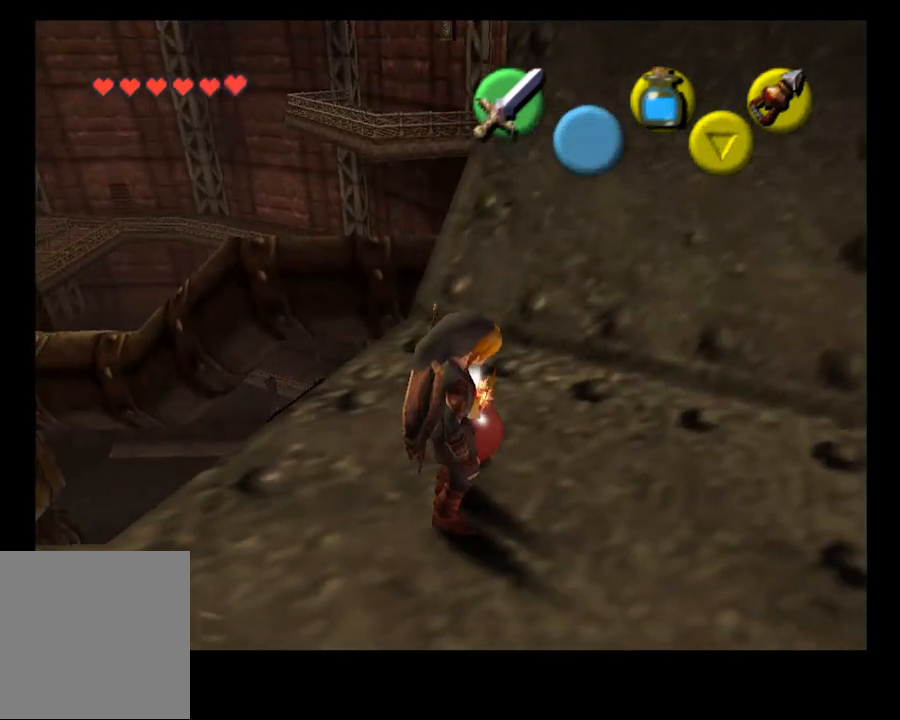
{"dt_ms": 500, "buttons": [], "left_stick": "center", "right_stick": "center", "events": [[67, "CROSS", "down"], [67, "left_stick", "up"], [200, "CROSS", "up"], [200, "left_stick", "center"], [267, "CROSS", "down"], [400, "CROSS", "up"]]}
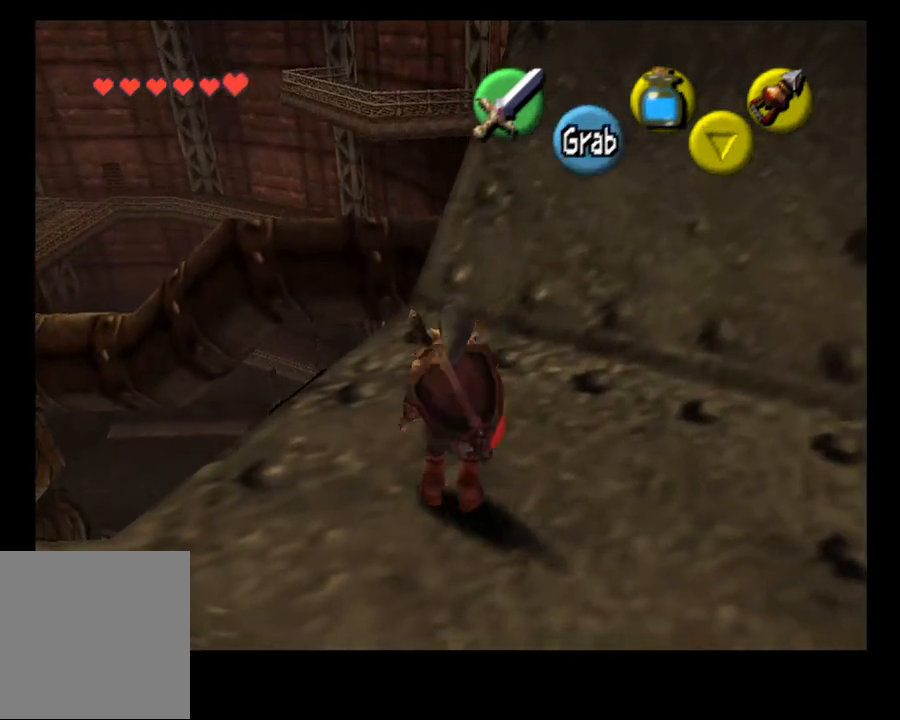
{"dt_ms": 500, "buttons": [], "left_stick": "right", "right_stick": "center", "events": [[33, "left_stick", "right"]]}
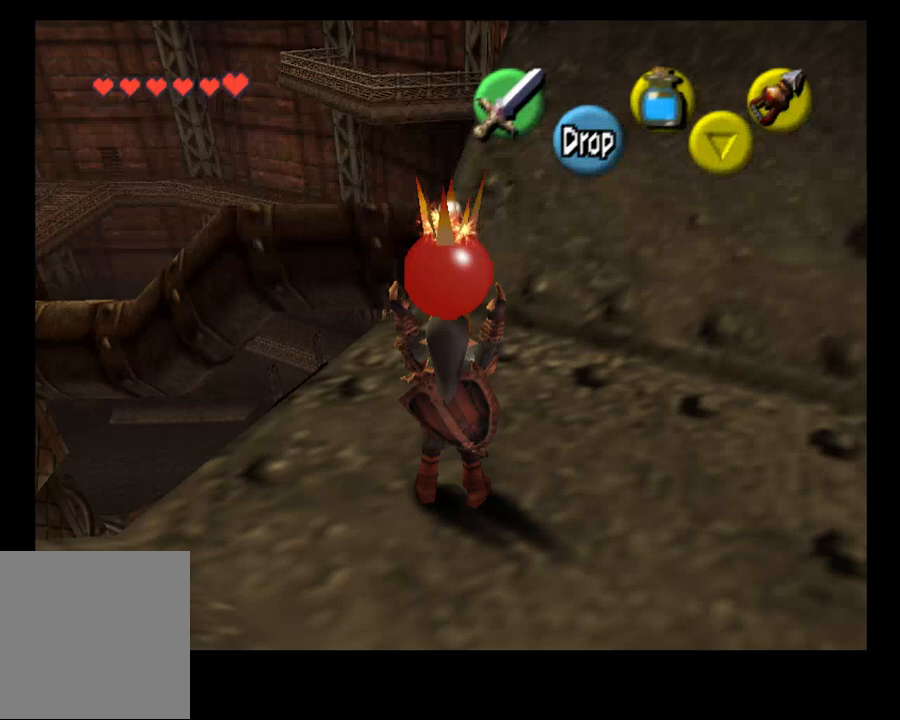
{"dt_ms": 500, "buttons": [], "left_stick": "right", "right_stick": "center", "events": []}
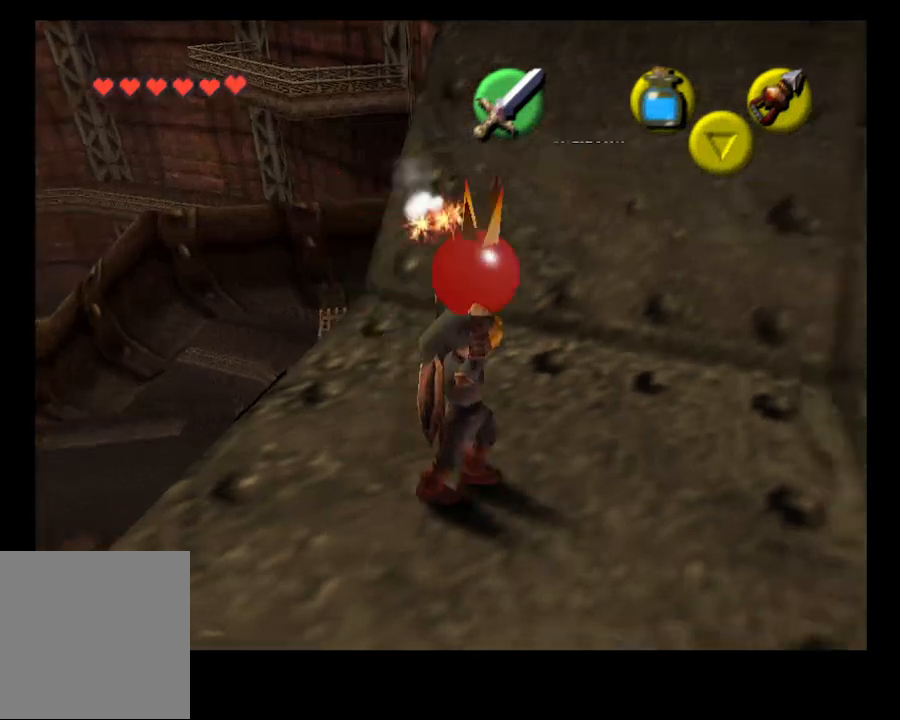
{"dt_ms": 500, "buttons": ["CROSS"], "left_stick": "right", "right_stick": "center", "events": [[400, "CROSS", "down"]]}
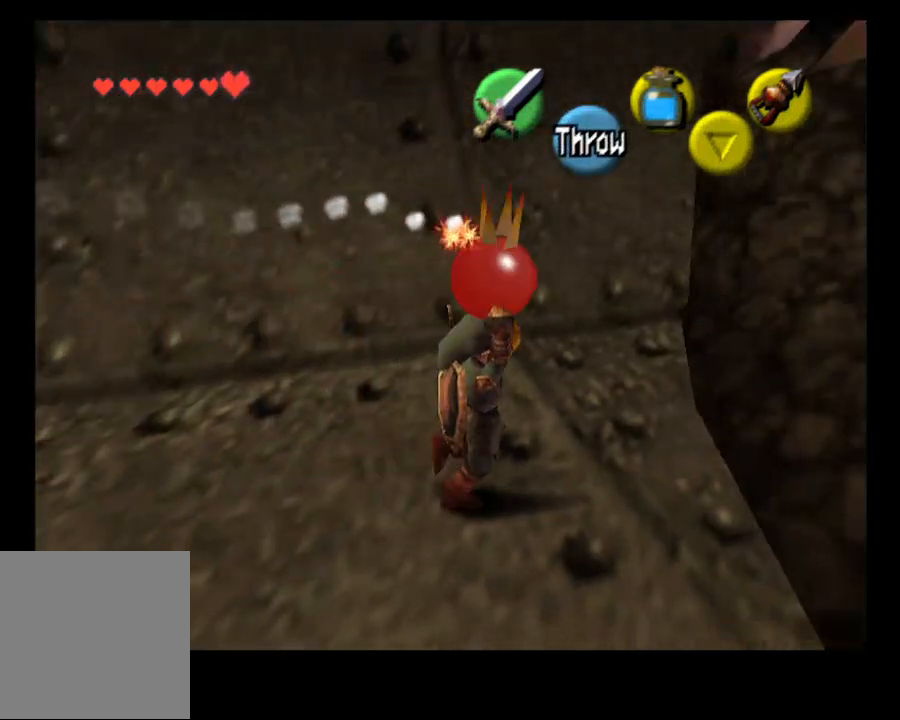
{"dt_ms": 500, "buttons": [], "left_stick": "right", "right_stick": "center", "events": [[67, "CROSS", "up"]]}
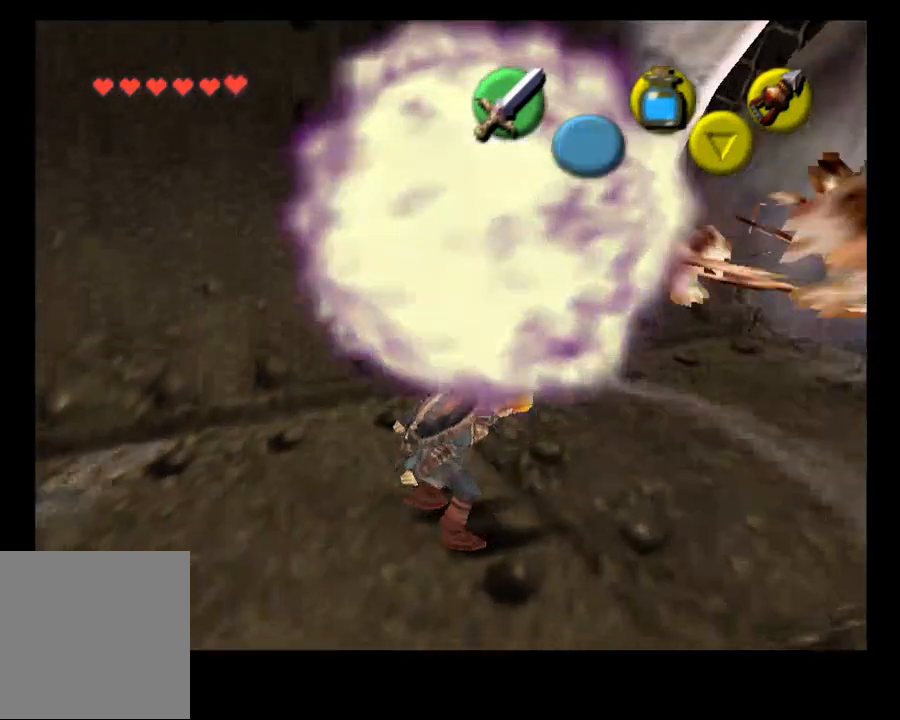
{"dt_ms": 500, "buttons": [], "left_stick": "center", "right_stick": "center", "events": [[467, "left_stick", "center"]]}
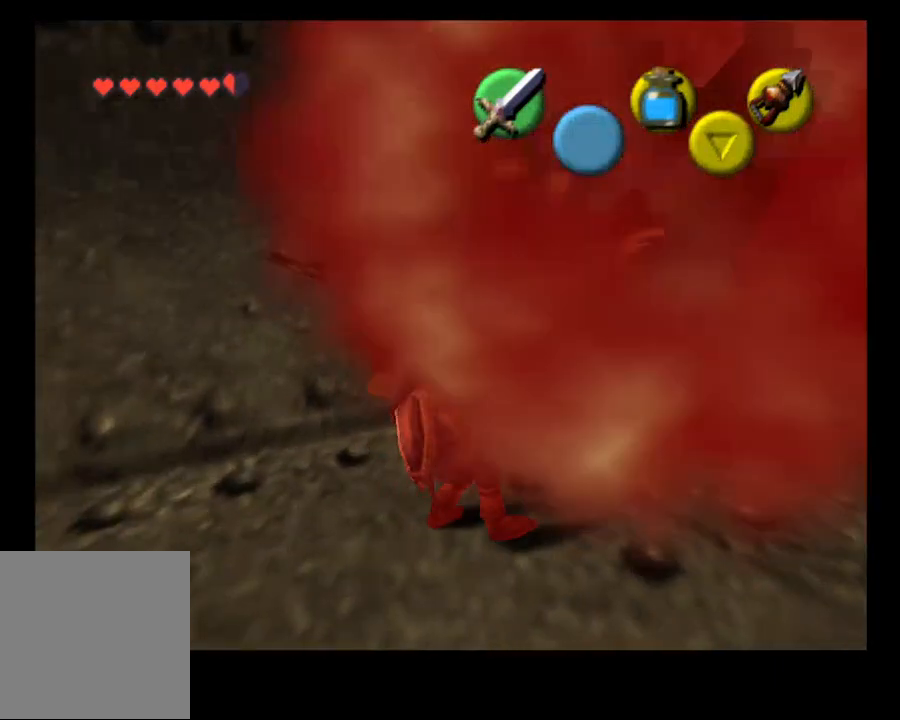
{"dt_ms": 500, "buttons": [], "left_stick": "left", "right_stick": "center", "events": [[500, "left_stick", "left"]]}
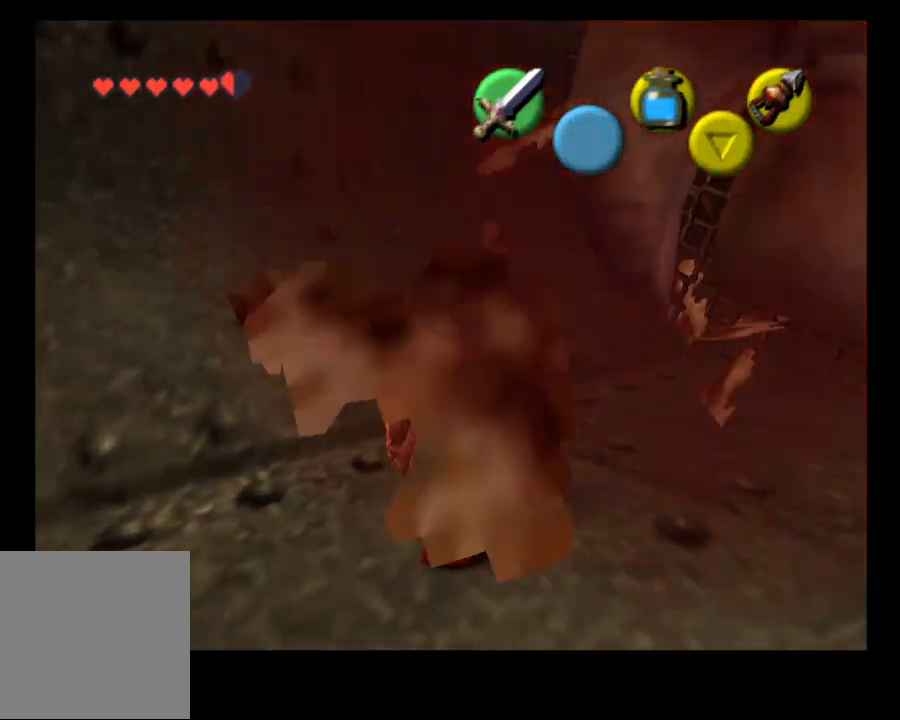
{"dt_ms": 500, "buttons": [], "left_stick": "center", "right_stick": "center", "events": [[133, "left_stick", "center"]]}
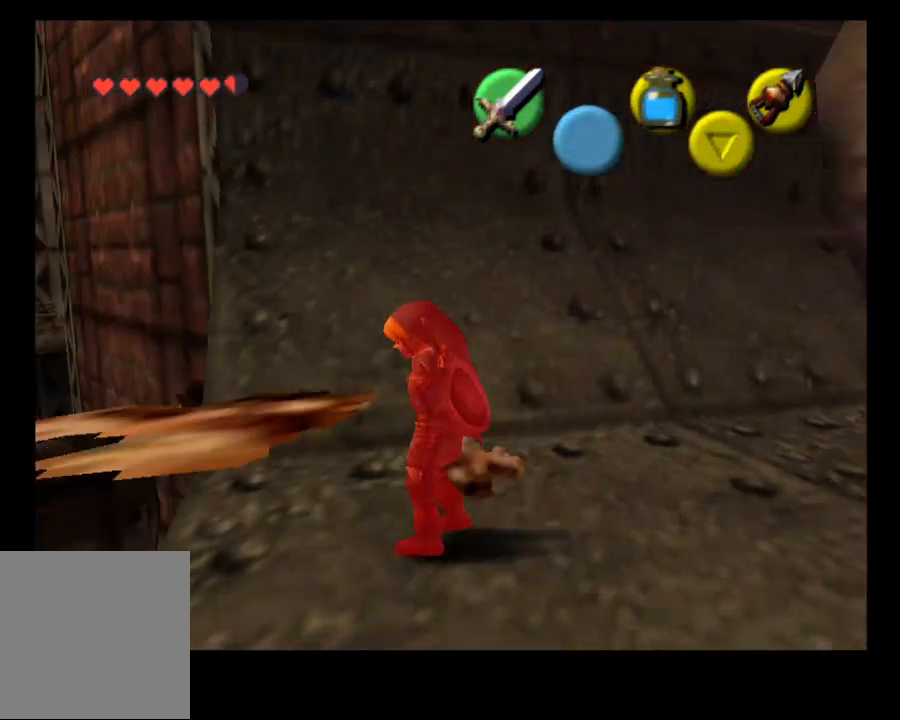
{"dt_ms": 500, "buttons": [], "left_stick": "center", "right_stick": "center", "events": [[200, "SELECT", "down"], [400, "SELECT", "up"]]}
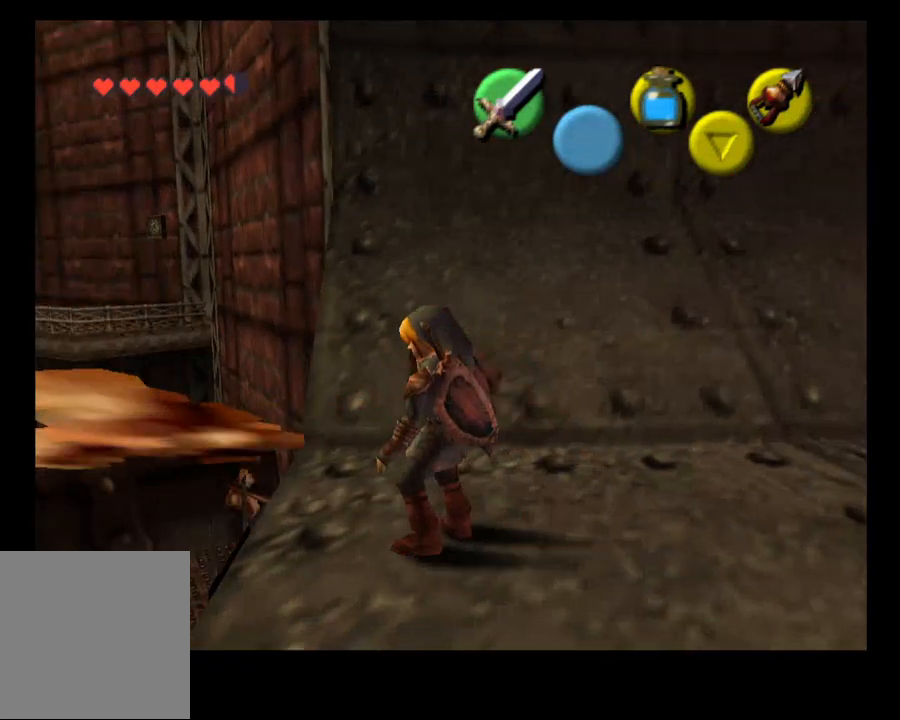
{"dt_ms": 500, "buttons": ["R2"], "left_stick": "center", "right_stick": "center", "events": [[233, "R2", "down"]]}
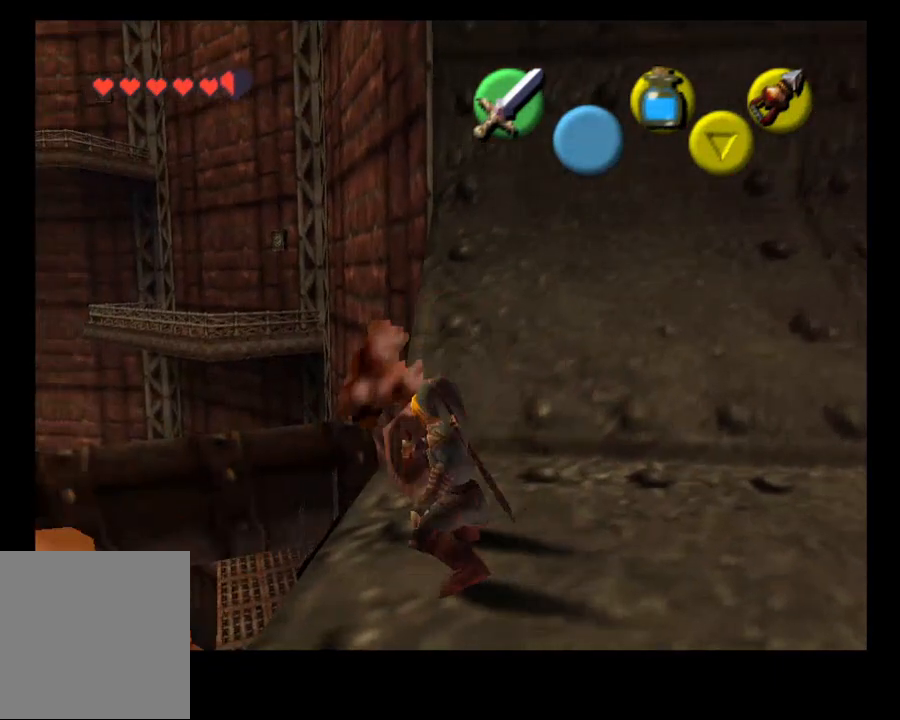
{"dt_ms": 500, "buttons": ["R2"], "left_stick": "center", "right_stick": "center", "events": []}
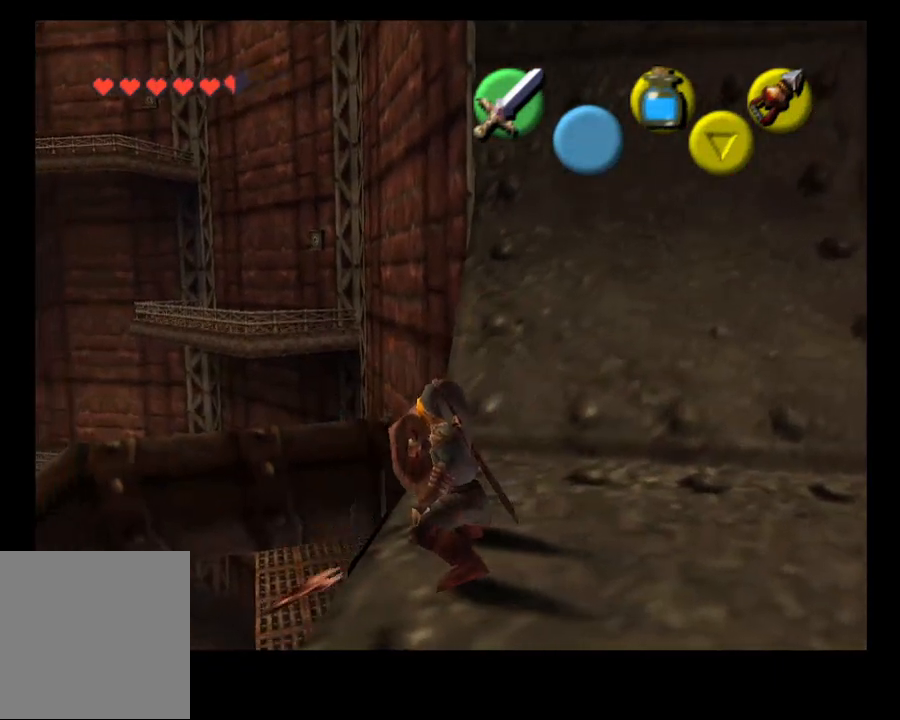
{"dt_ms": 1000, "buttons": ["CIRCLE"], "left_stick": "center", "right_stick": "center"}
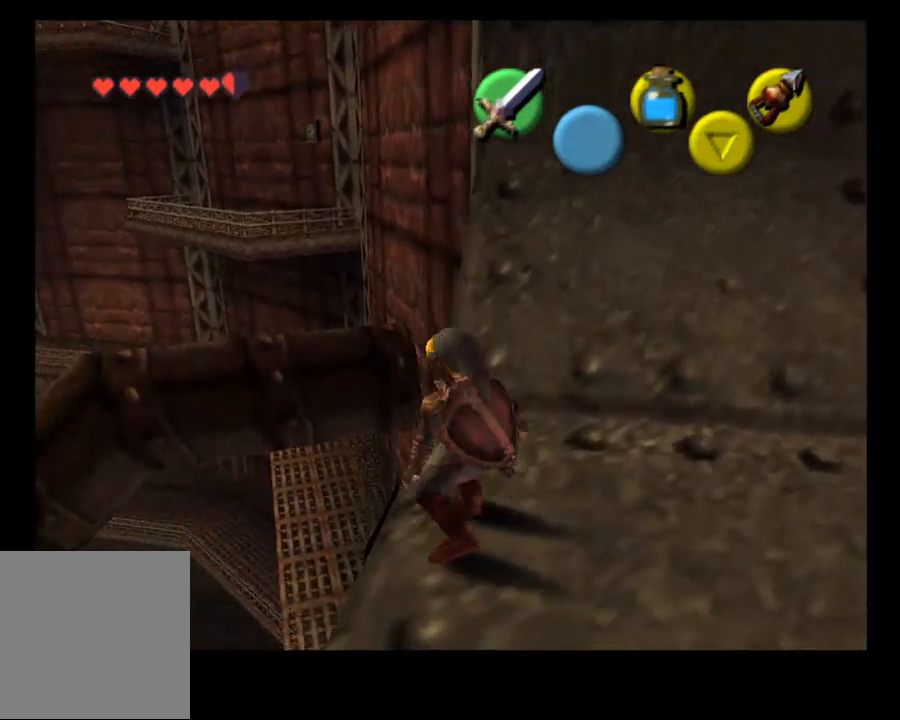
{"dt_ms": 500, "buttons": ["CIRCLE"], "left_stick": "center", "right_stick": "center", "events": []}
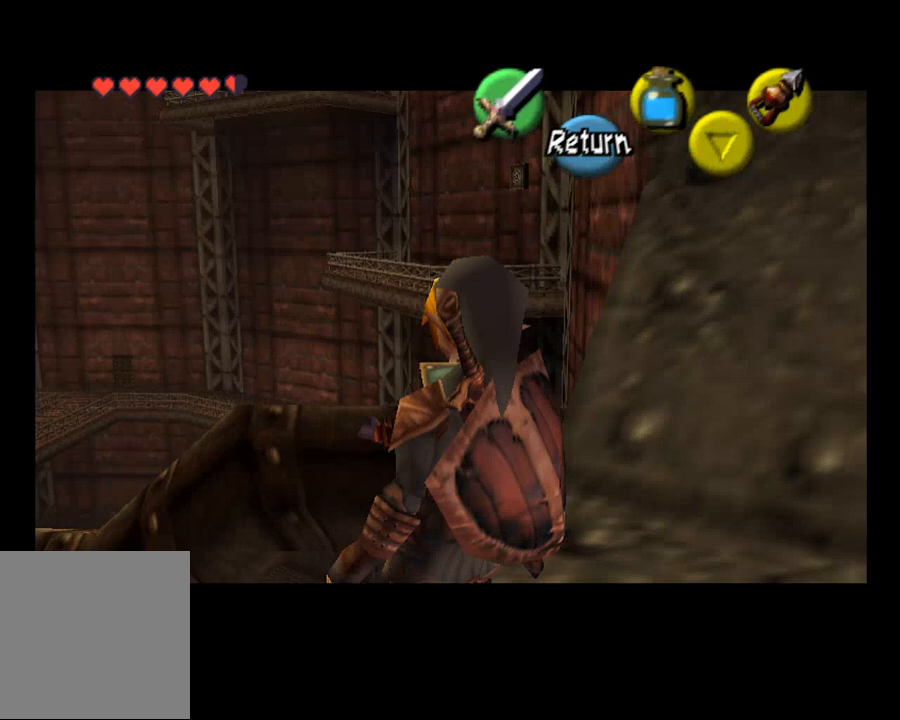
{"dt_ms": 500, "buttons": ["CIRCLE"], "left_stick": "up", "right_stick": "center", "events": [[267, "left_stick", "up"]]}
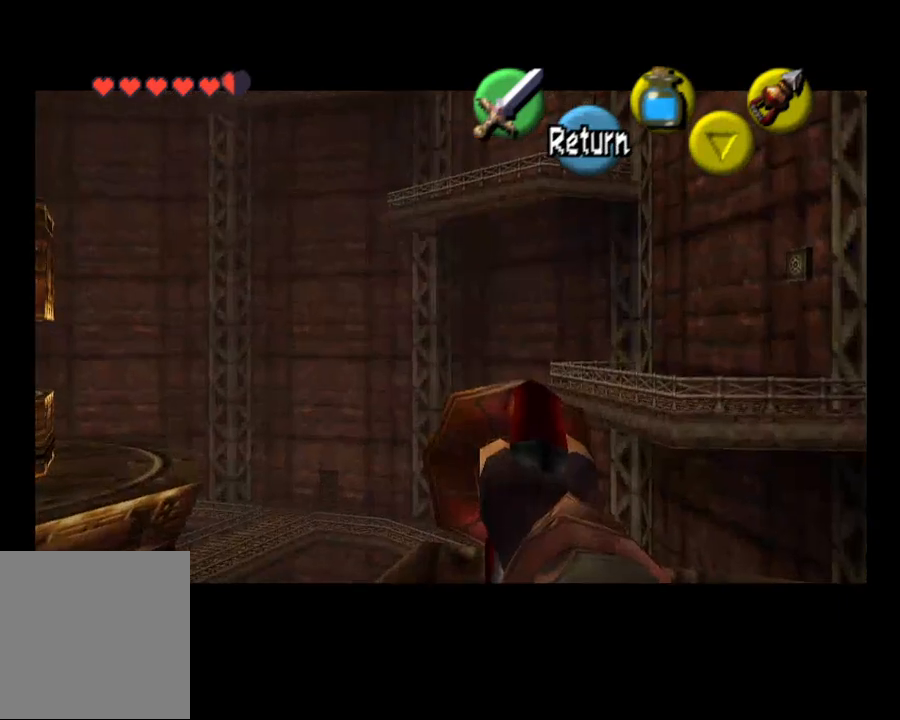
{"dt_ms": 500, "buttons": ["CIRCLE"], "left_stick": "up-right", "right_stick": "center", "events": [[233, "left_stick", "center"], [467, "left_stick", "up-right"]]}
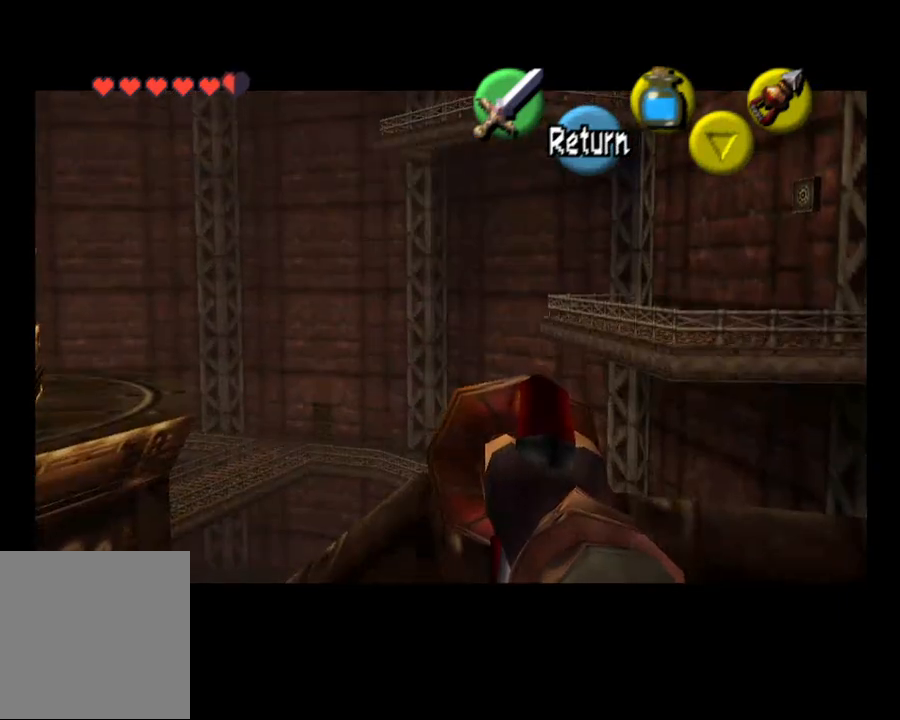
{"dt_ms": 500, "buttons": ["CIRCLE"], "left_stick": "center", "right_stick": "center", "events": [[367, "left_stick", "center"]]}
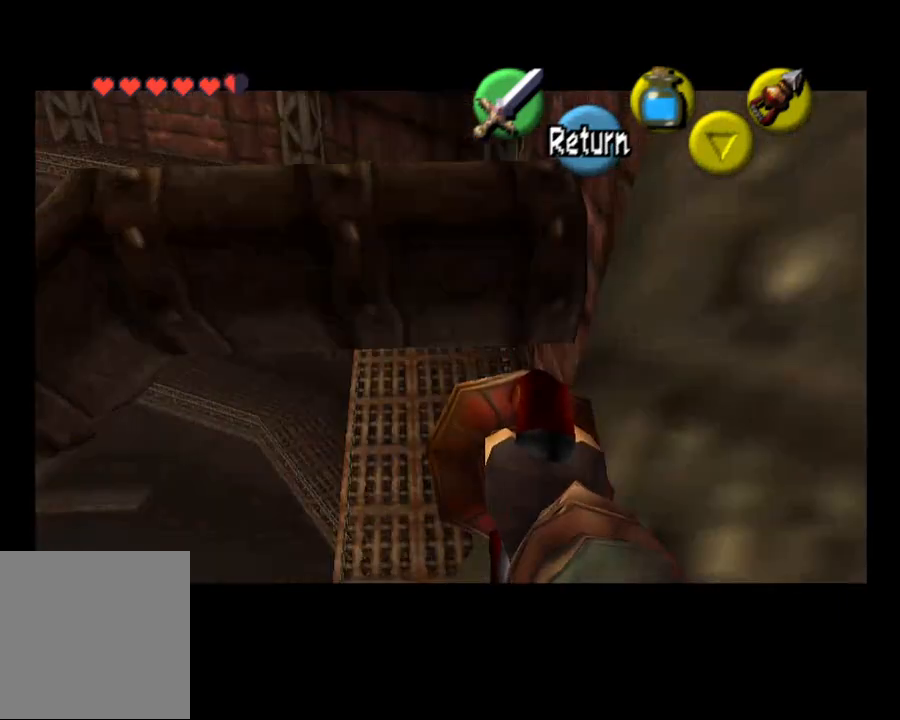
{"dt_ms": 500, "buttons": ["CIRCLE"], "left_stick": "center", "right_stick": "center", "events": [[133, "left_stick", "down"], [500, "left_stick", "center"]]}
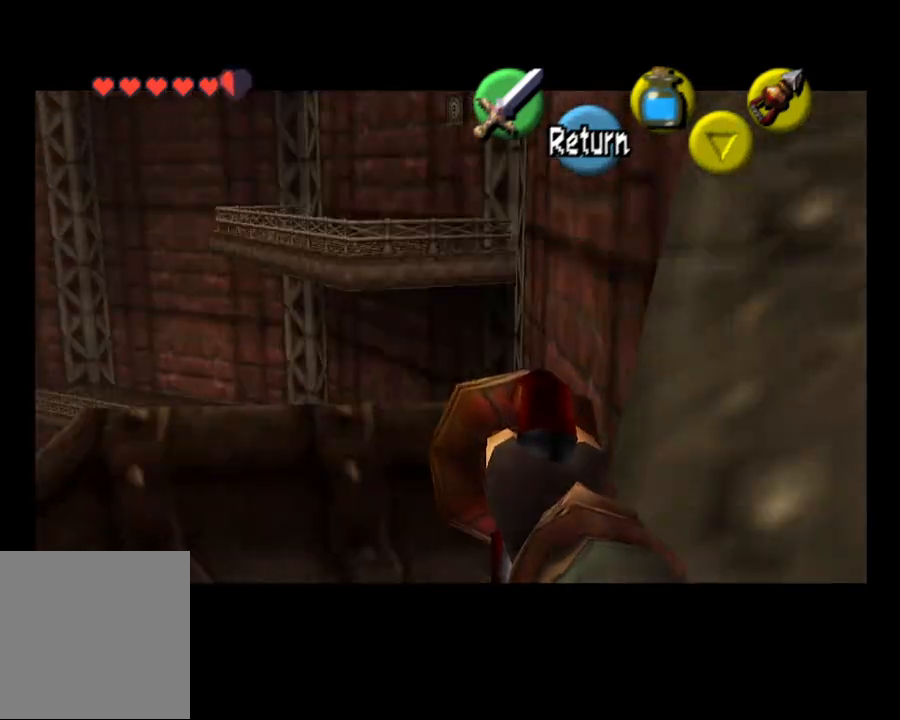
{"dt_ms": 500, "buttons": ["CIRCLE"], "left_stick": "down", "right_stick": "center", "events": [[333, "left_stick", "down"]]}
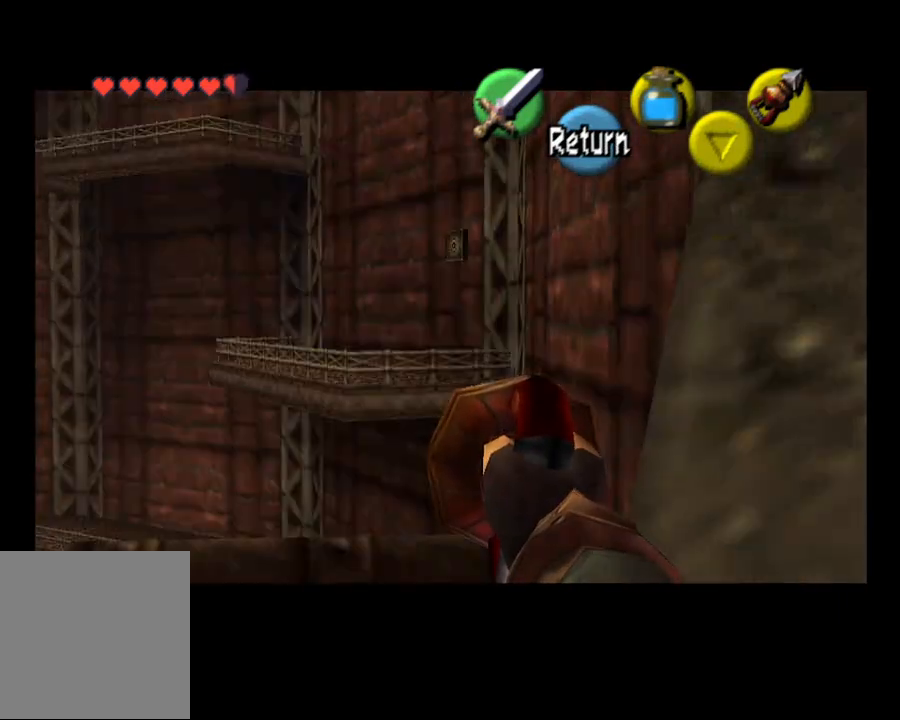
{"dt_ms": 500, "buttons": ["CROSS"], "left_stick": "up-right", "right_stick": "center", "events": [[33, "left_stick", "center"], [300, "left_stick", "up-right"], [367, "CIRCLE", "up"], [467, "CROSS", "down"]]}
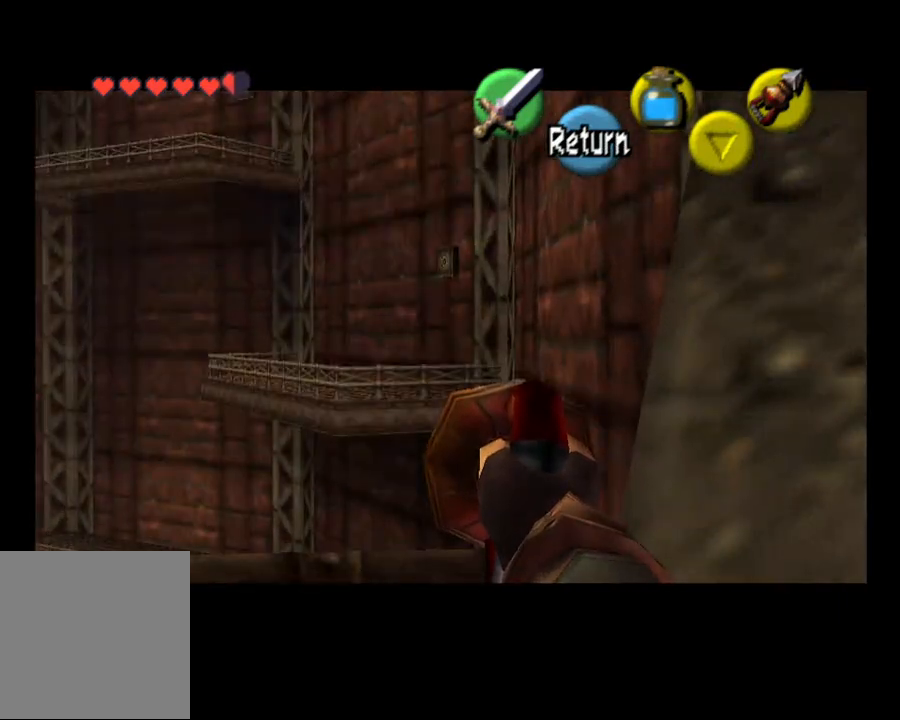
{"dt_ms": 500, "buttons": ["SELECT"], "left_stick": "center", "right_stick": "center", "events": [[67, "CROSS", "up"], [67, "left_stick", "right"], [167, "left_stick", "center"], [467, "SELECT", "down"]]}
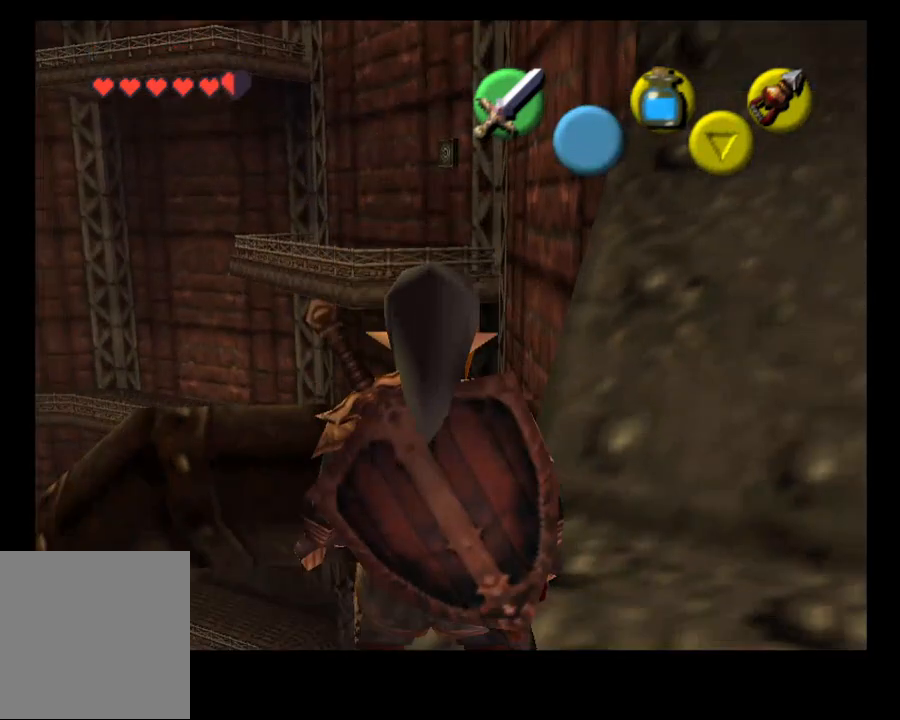
{"dt_ms": 500, "buttons": [], "left_stick": "up-right", "right_stick": "center", "events": [[133, "SELECT", "up"], [300, "left_stick", "up-right"]]}
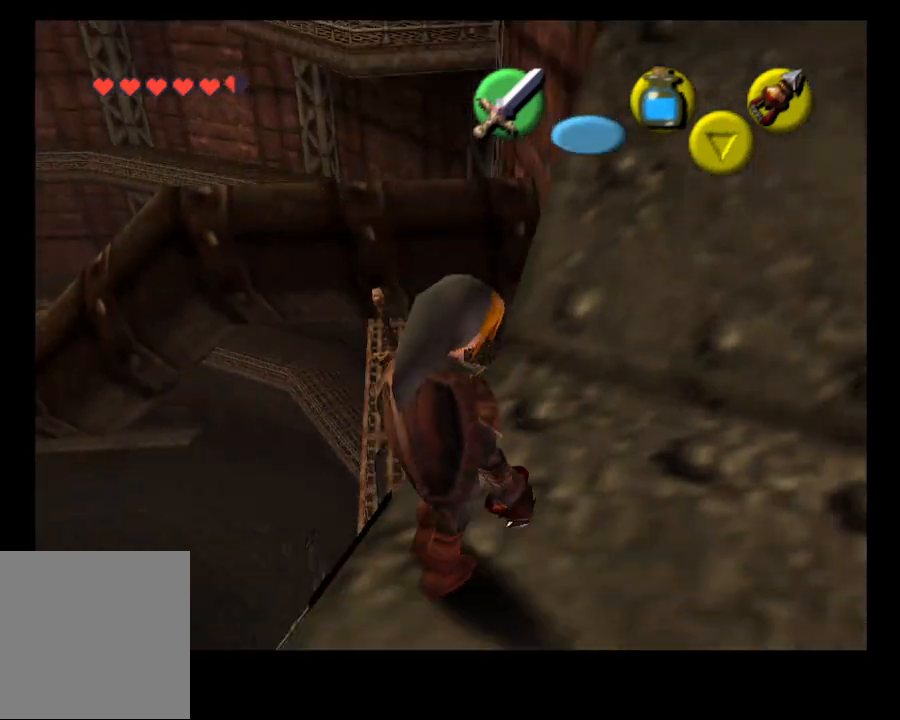
{"dt_ms": 500, "buttons": [], "left_stick": "up", "right_stick": "center", "events": [[33, "left_stick", "center"], [467, "left_stick", "up"]]}
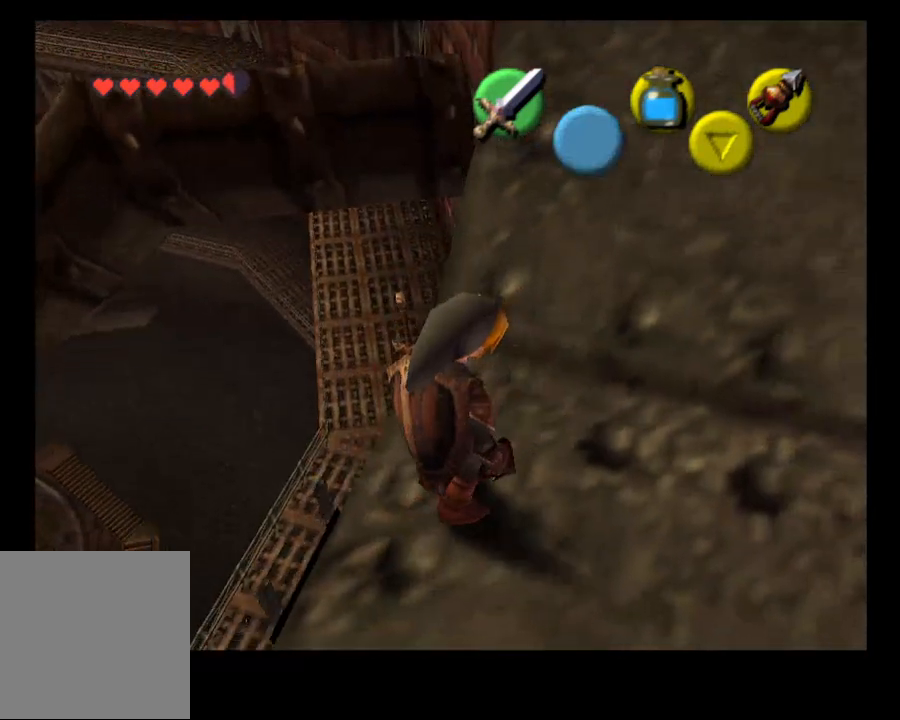
{"dt_ms": 500, "buttons": [], "left_stick": "up", "right_stick": "center", "events": [[233, "CROSS", "down"], [367, "CROSS", "up"]]}
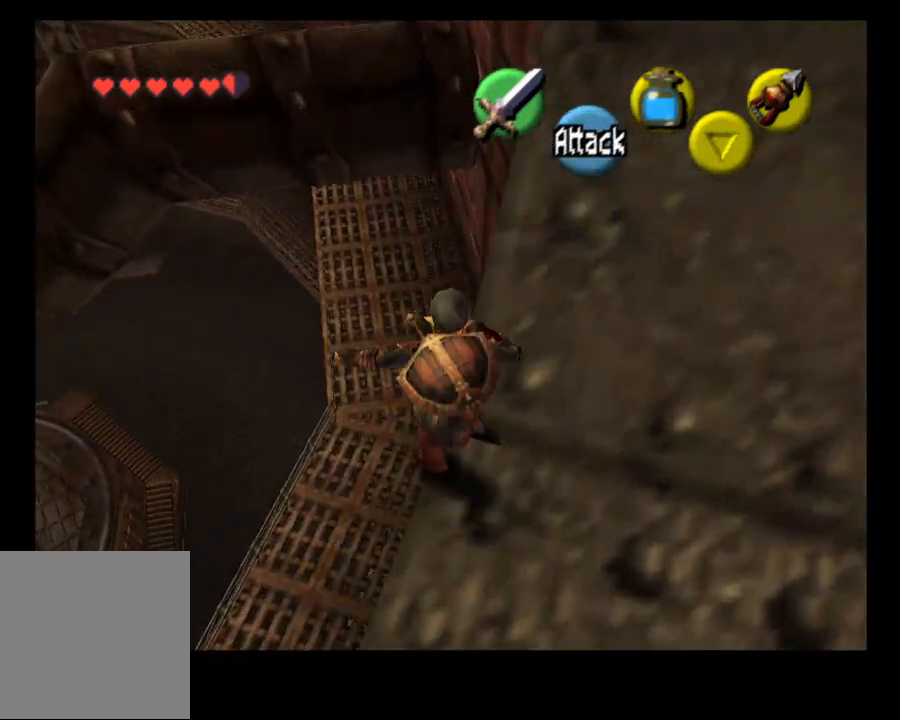
{"dt_ms": 500, "buttons": [], "left_stick": "up", "right_stick": "center", "events": []}
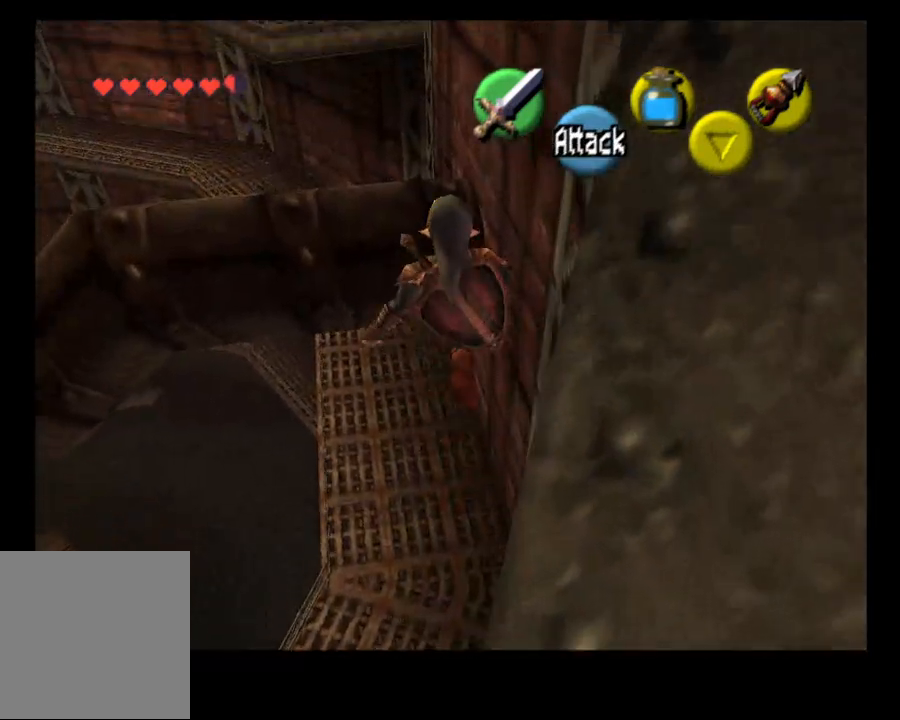
{"dt_ms": 500, "buttons": [], "left_stick": "down", "right_stick": "center", "events": [[200, "left_stick", "down"]]}
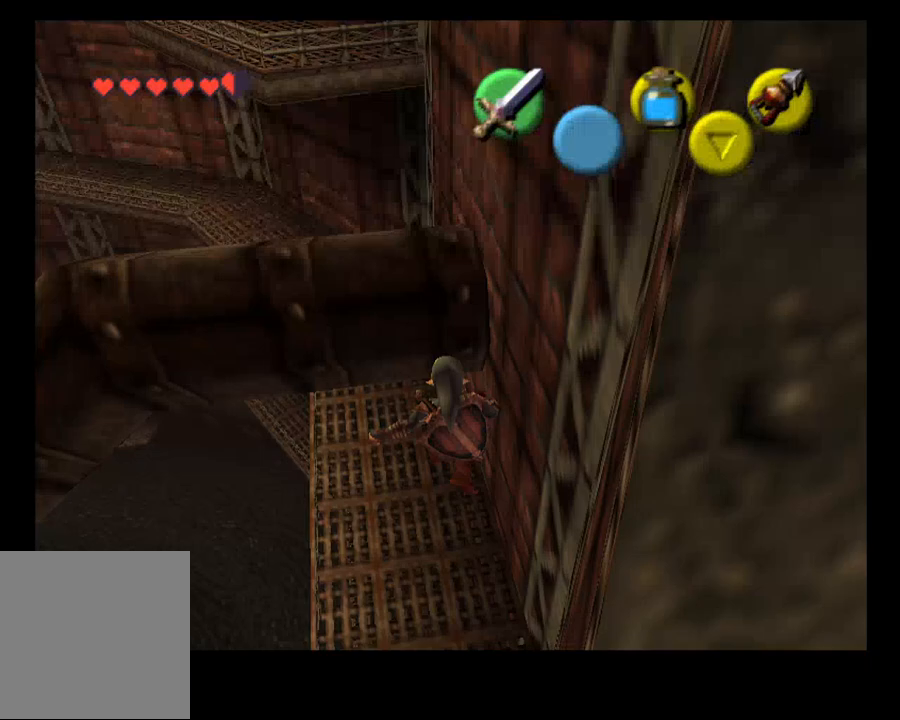
{"dt_ms": 500, "buttons": [], "left_stick": "up", "right_stick": "center", "events": [[333, "left_stick", "up"]]}
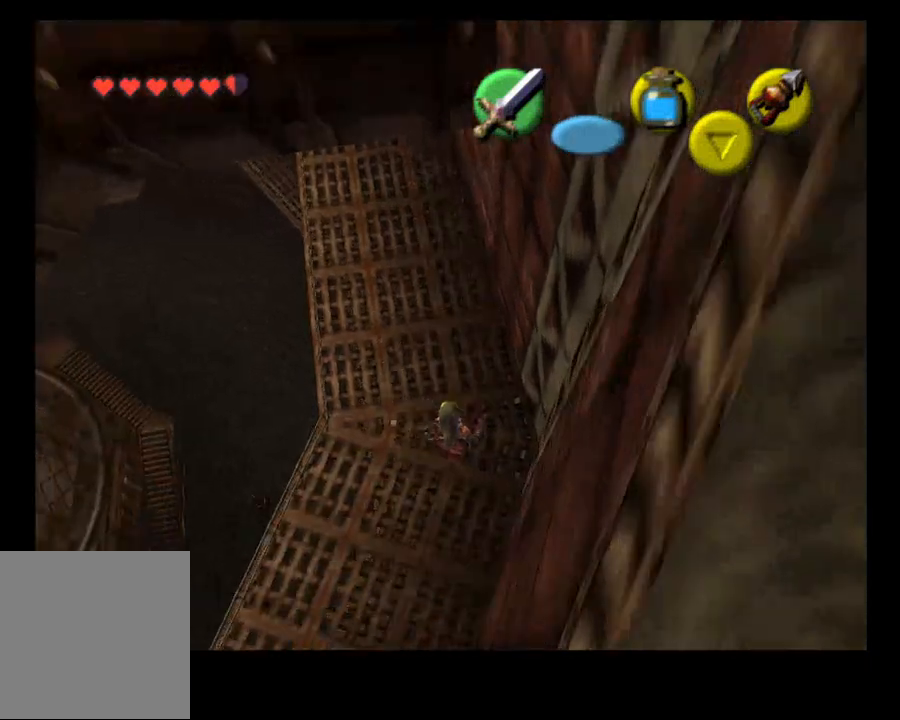
{"dt_ms": 500, "buttons": [], "left_stick": "up", "right_stick": "center", "events": []}
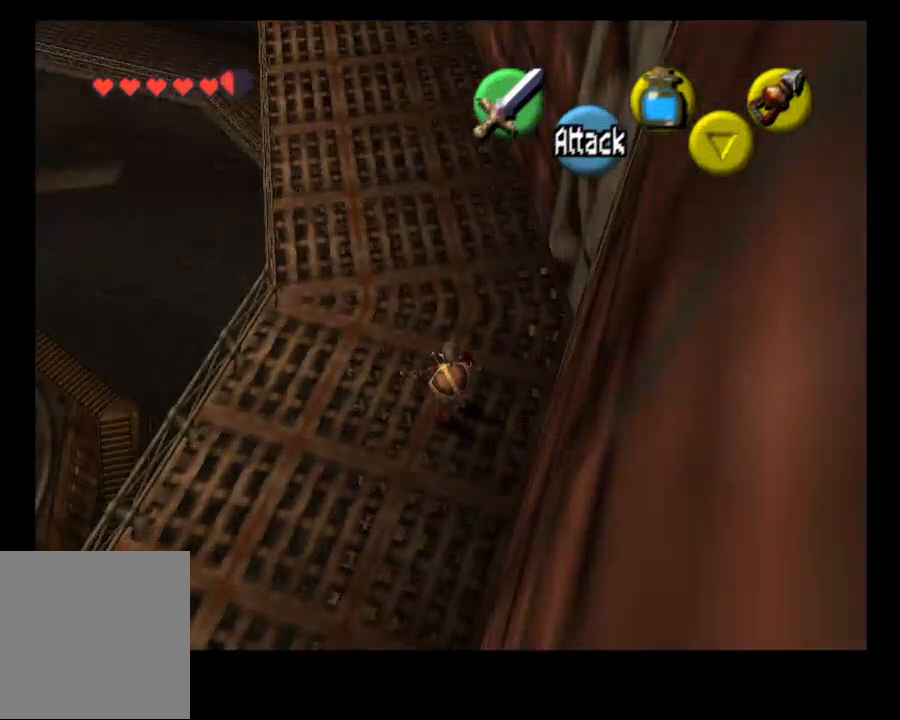
{"dt_ms": 500, "buttons": [], "left_stick": "up", "right_stick": "center", "events": []}